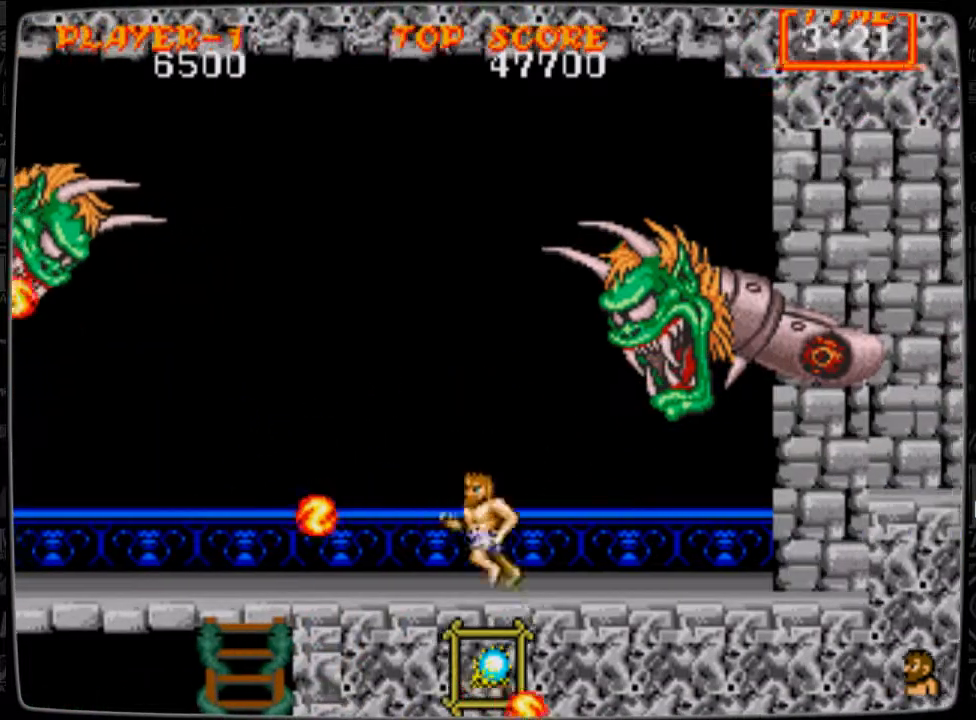
Gameplay with a controller; each line is a JSON object with the inputs held at the frame after it. "events" lists button and stick changes between this image and that frame as [ms after this image, input, new state], when the widget could be followed in between. Not read: L3 R3.
{"buttons": ["DPAD_LEFT"], "events": [[83, "A", "down"], [125, "A", "up"], [250, "B", "down"], [291, "B", "up"], [417, "B", "down"], [458, "B", "up"]]}
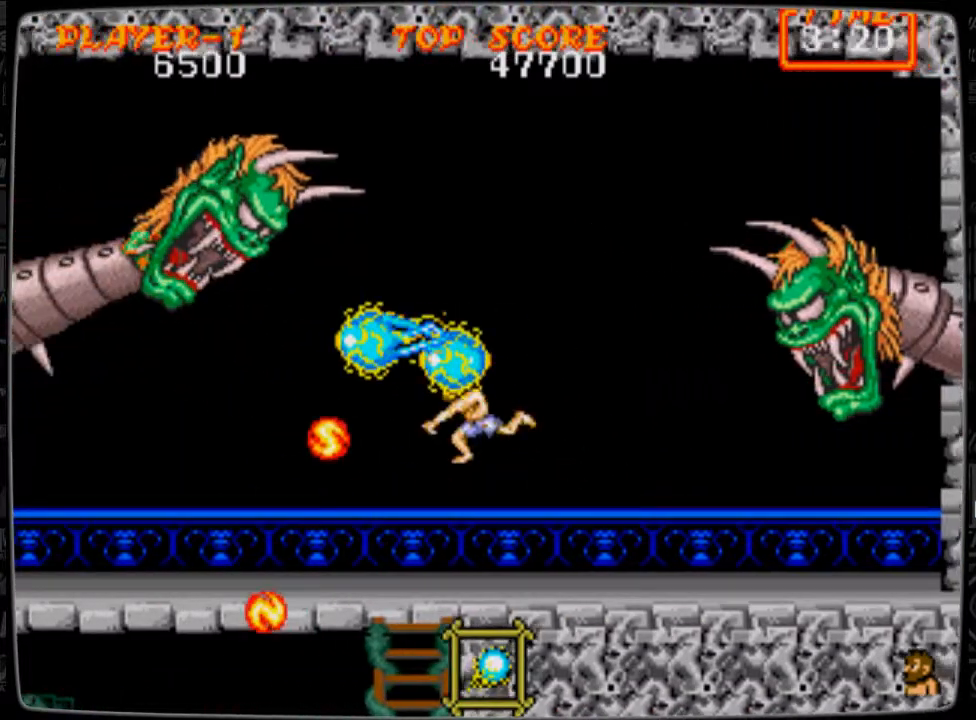
{"buttons": ["DPAD_LEFT"], "events": [[42, "B", "down"], [83, "B", "up"], [167, "B", "down"], [209, "B", "up"]]}
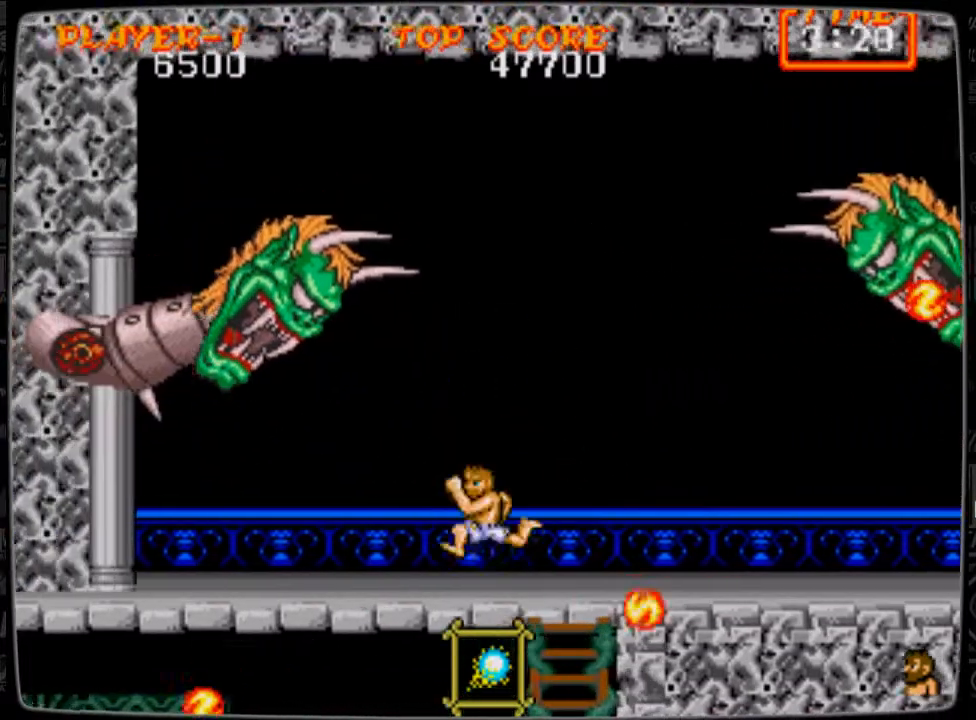
{"buttons": ["B"], "events": [[208, "B", "down"], [208, "DPAD_LEFT", "up"], [250, "B", "up"], [333, "DPAD_LEFT", "down"], [375, "B", "down"], [417, "B", "up"], [458, "DPAD_LEFT", "up"], [500, "B", "down"]]}
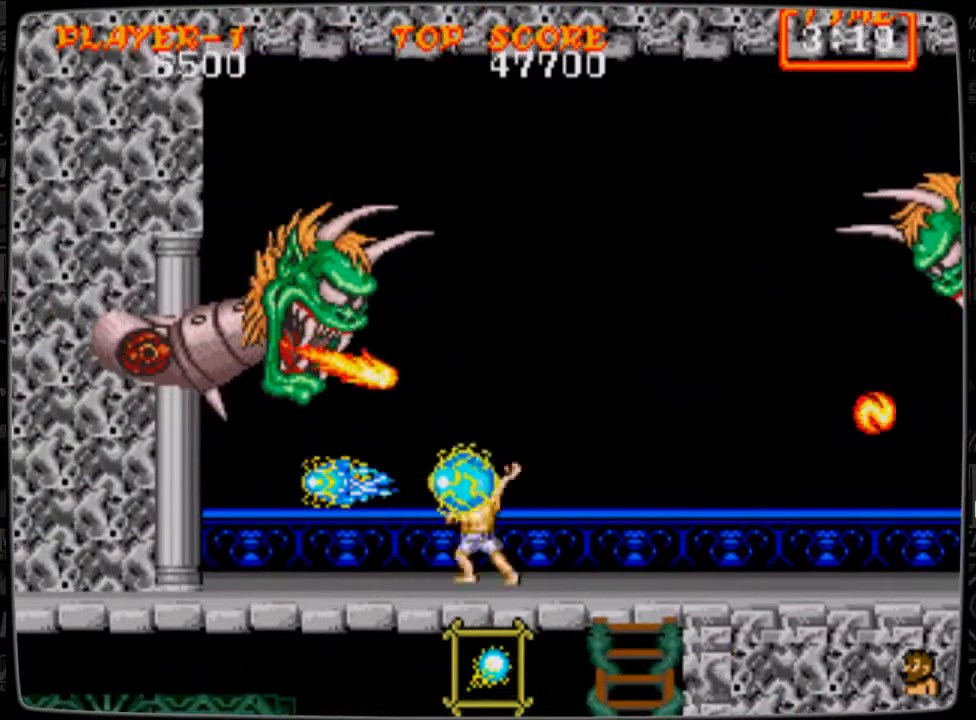
{"buttons": ["DPAD_LEFT"], "events": [[83, "B", "up"], [167, "B", "down"], [167, "DPAD_LEFT", "down"], [209, "B", "up"]]}
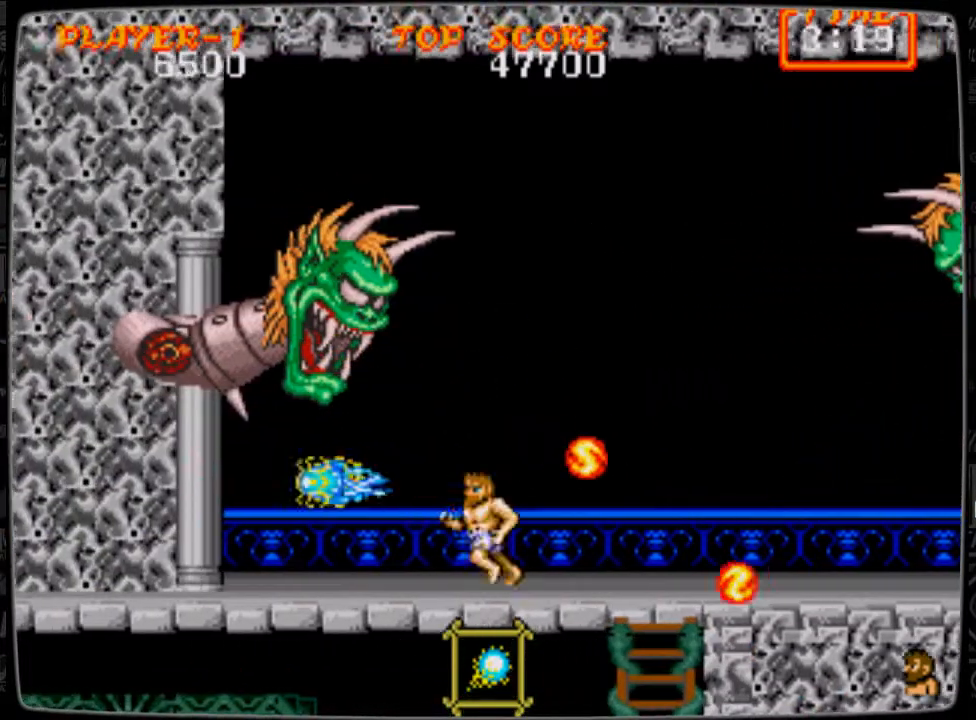
{"buttons": [], "events": [[166, "DPAD_LEFT", "up"], [291, "B", "down"], [375, "B", "up"], [417, "B", "down"], [500, "B", "up"]]}
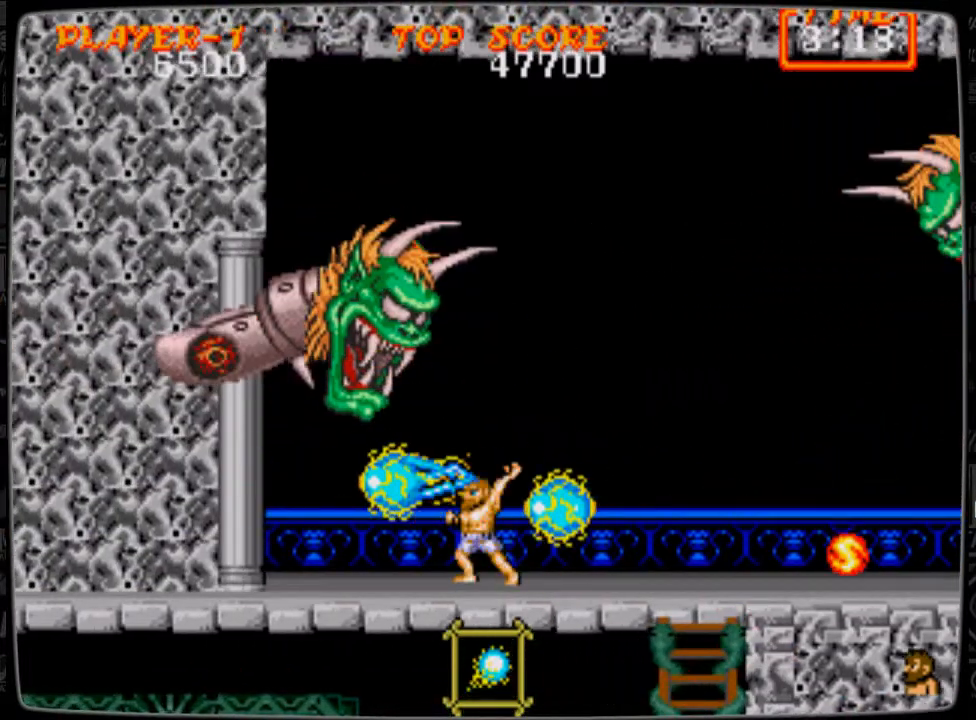
{"buttons": [], "events": [[83, "B", "down"], [209, "B", "up"], [250, "B", "down"], [334, "B", "up"], [375, "B", "down"], [501, "B", "up"]]}
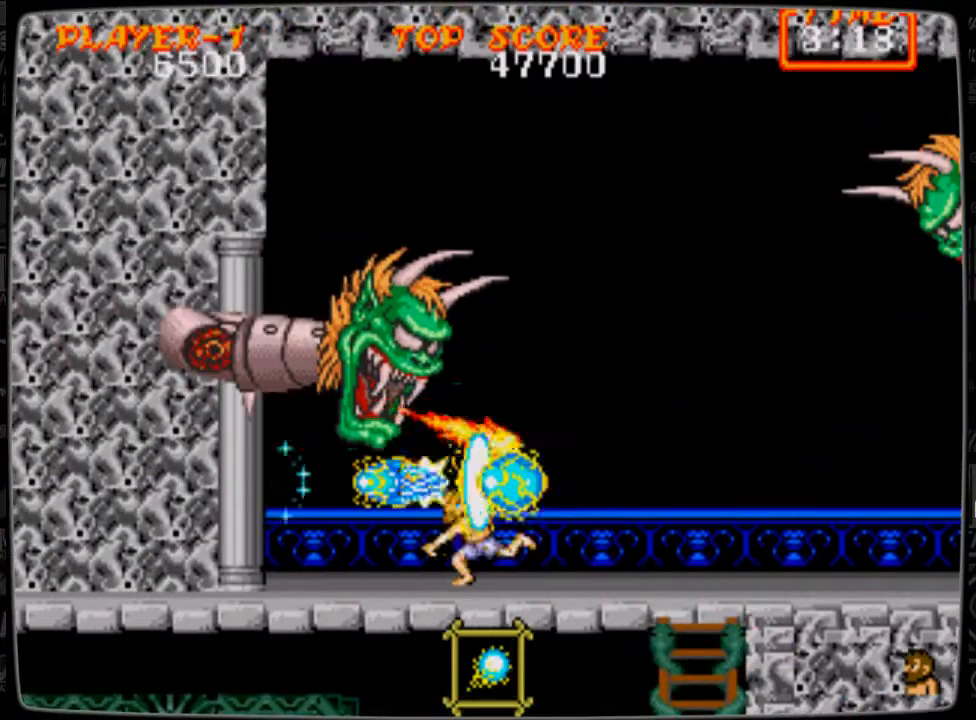
{"buttons": [], "events": [[41, "B", "down"], [166, "B", "up"], [208, "B", "down"], [292, "B", "up"], [333, "B", "down"], [458, "B", "up"]]}
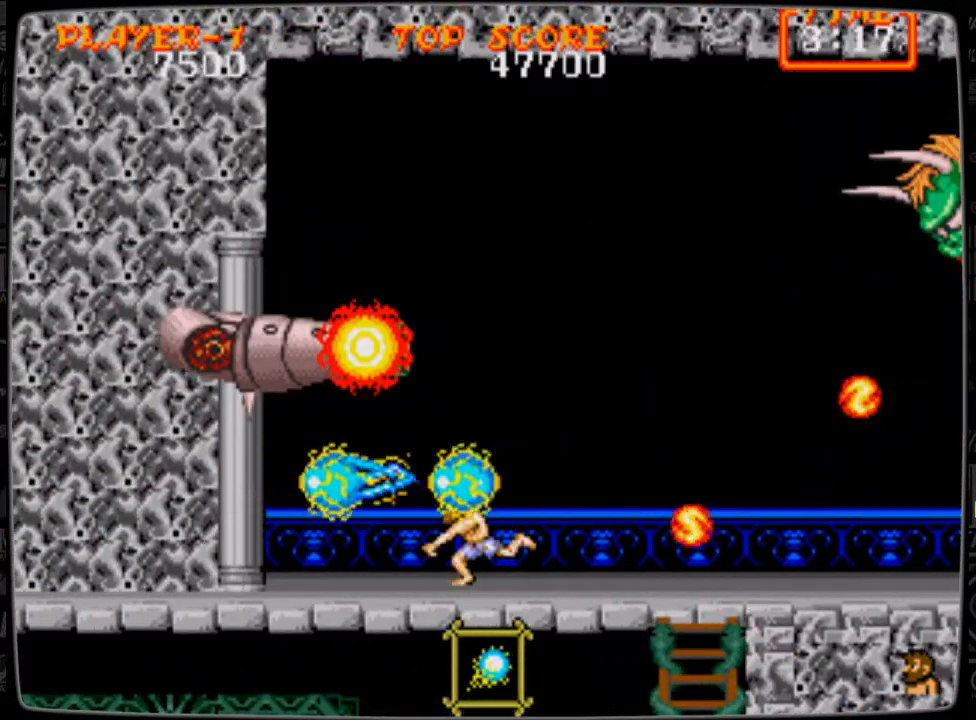
{"buttons": ["DPAD_RIGHT"], "events": [[42, "B", "down"], [125, "B", "up"], [250, "DPAD_RIGHT", "down"], [375, "A", "down"], [417, "A", "up"]]}
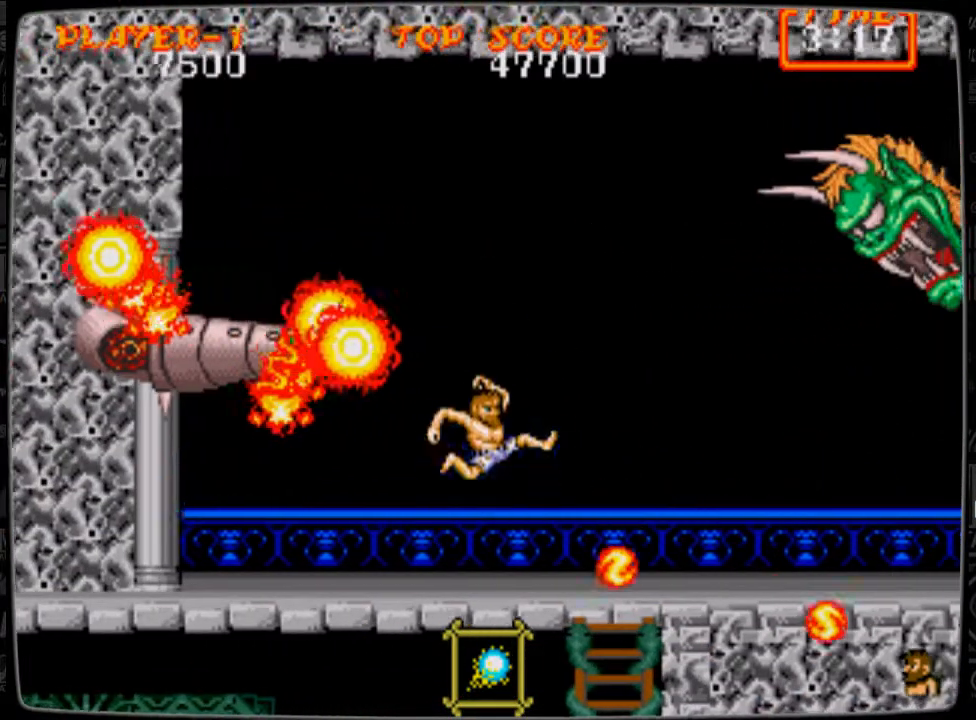
{"buttons": ["DPAD_RIGHT"], "events": [[83, "B", "down"], [166, "B", "up"], [250, "B", "down"], [375, "B", "up"]]}
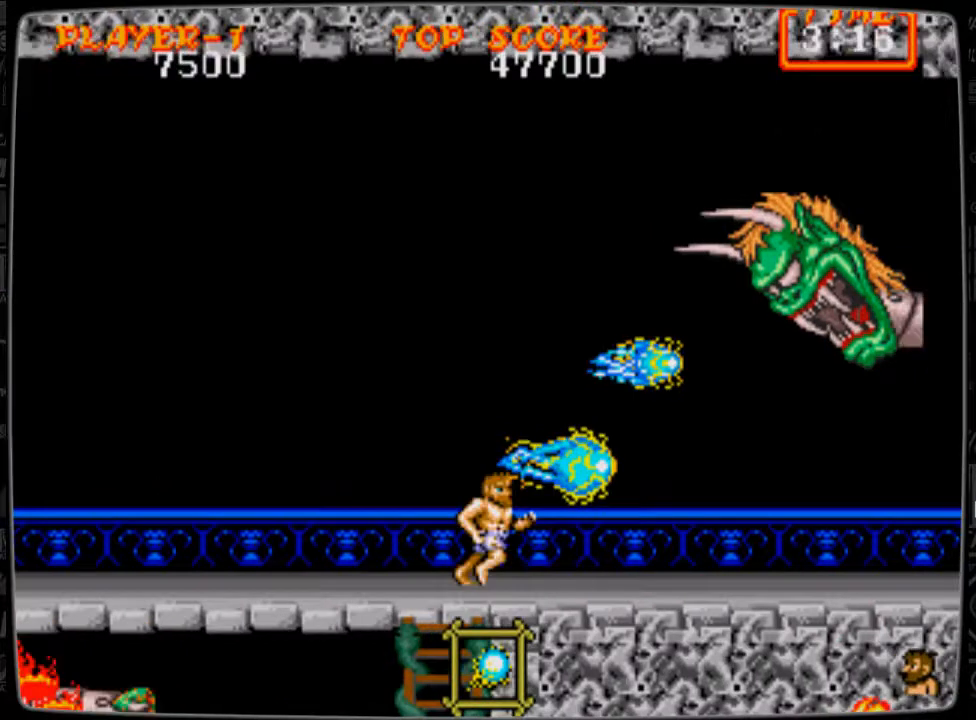
{"buttons": ["DPAD_RIGHT"], "events": []}
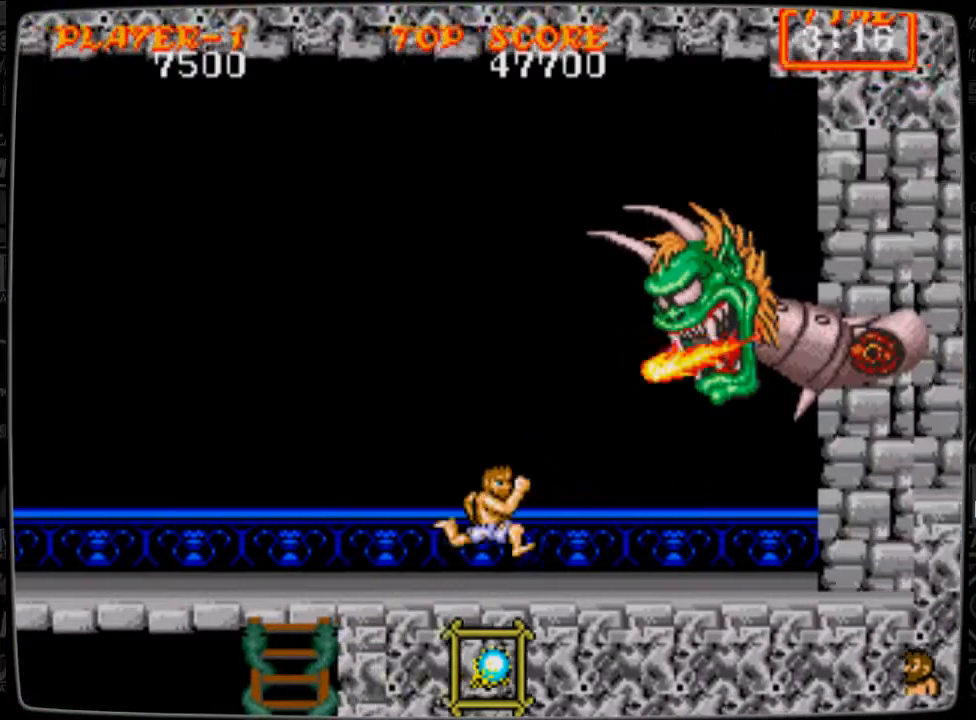
{"buttons": ["DPAD_DOWN"], "events": [[83, "B", "down"], [125, "B", "up"], [250, "B", "down"], [333, "B", "up"], [375, "DPAD_DOWN", "down"], [458, "DPAD_RIGHT", "up"]]}
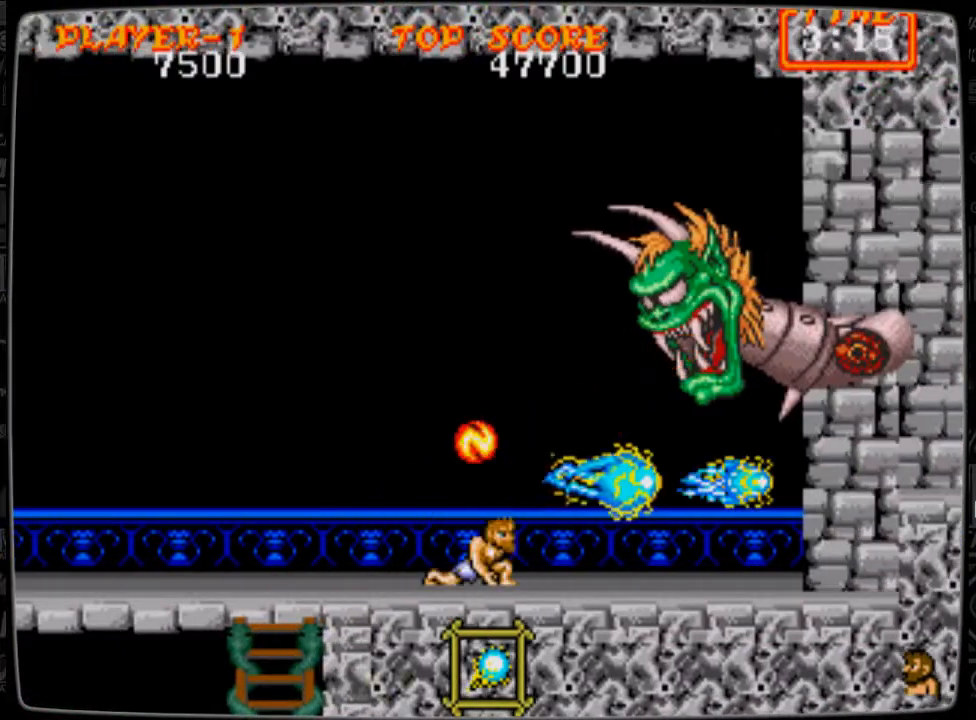
{"buttons": ["B", "DPAD_RIGHT"], "events": [[250, "DPAD_DOWN", "up"], [250, "DPAD_RIGHT", "down"], [501, "B", "down"]]}
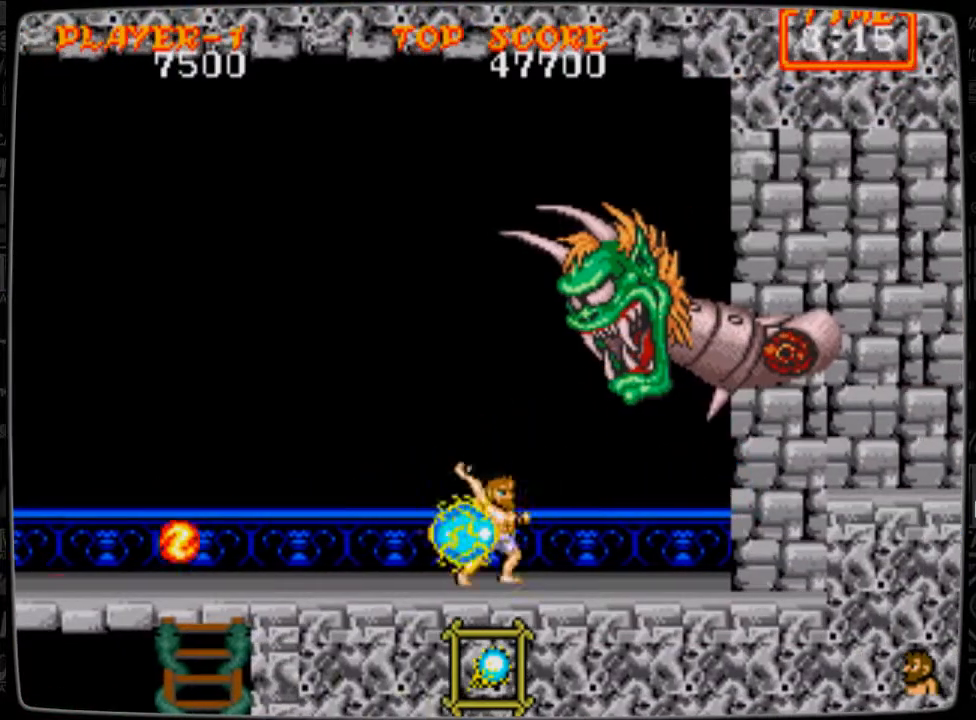
{"buttons": ["B"], "events": [[41, "DPAD_RIGHT", "up"], [125, "B", "up"], [166, "B", "down"], [250, "B", "up"], [291, "B", "down"], [417, "B", "up"], [500, "B", "down"]]}
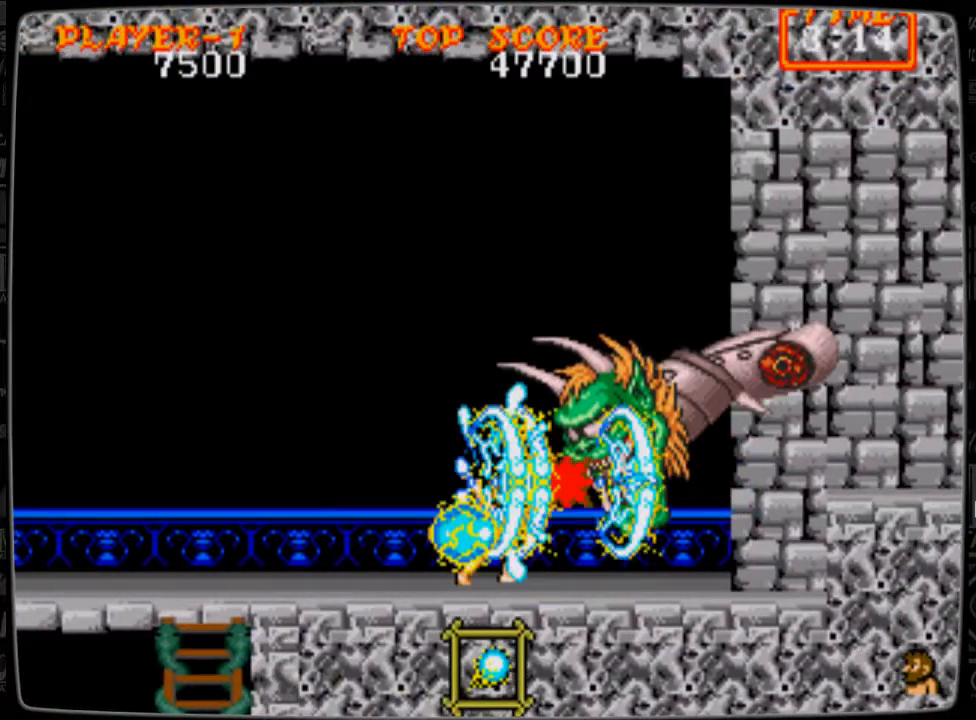
{"buttons": [], "events": [[83, "B", "up"], [125, "B", "down"], [167, "B", "up"], [250, "B", "down"], [334, "B", "up"], [417, "B", "down"], [459, "B", "up"]]}
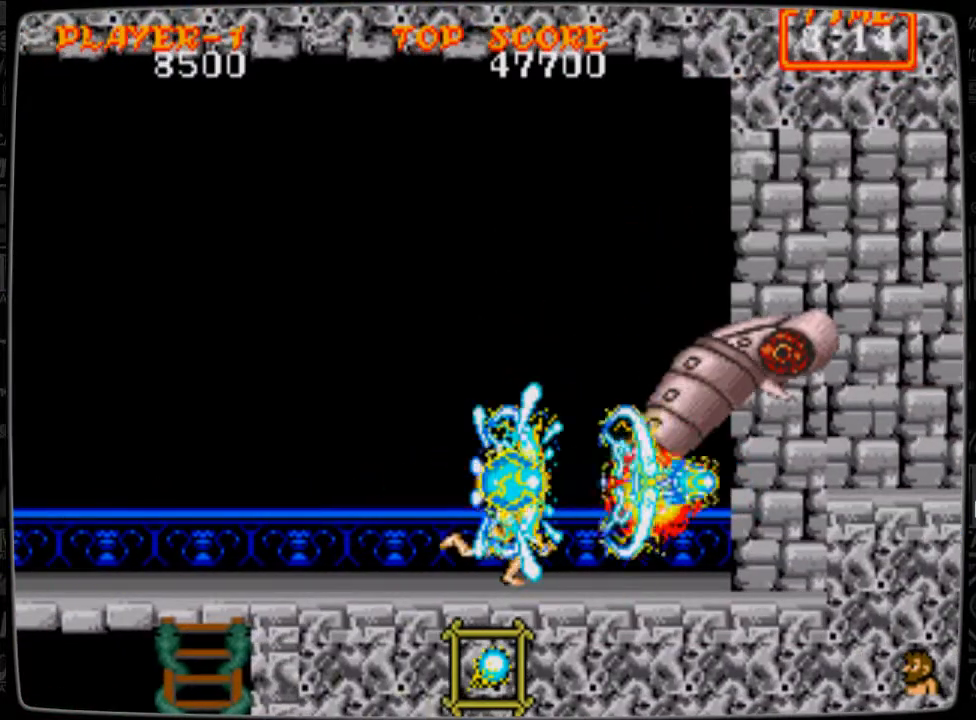
{"buttons": ["DPAD_RIGHT"], "events": [[83, "B", "down"], [125, "B", "up"], [166, "B", "down"], [292, "B", "up"], [375, "DPAD_RIGHT", "down"]]}
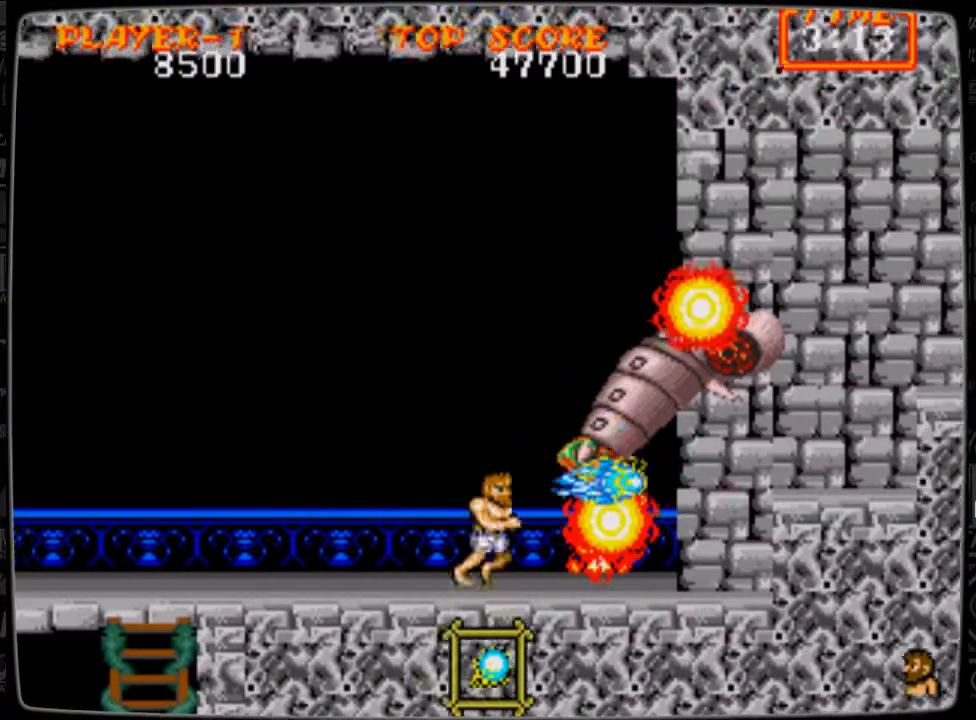
{"buttons": [], "events": [[167, "DPAD_RIGHT", "up"], [250, "DPAD_RIGHT", "down"], [459, "DPAD_RIGHT", "up"]]}
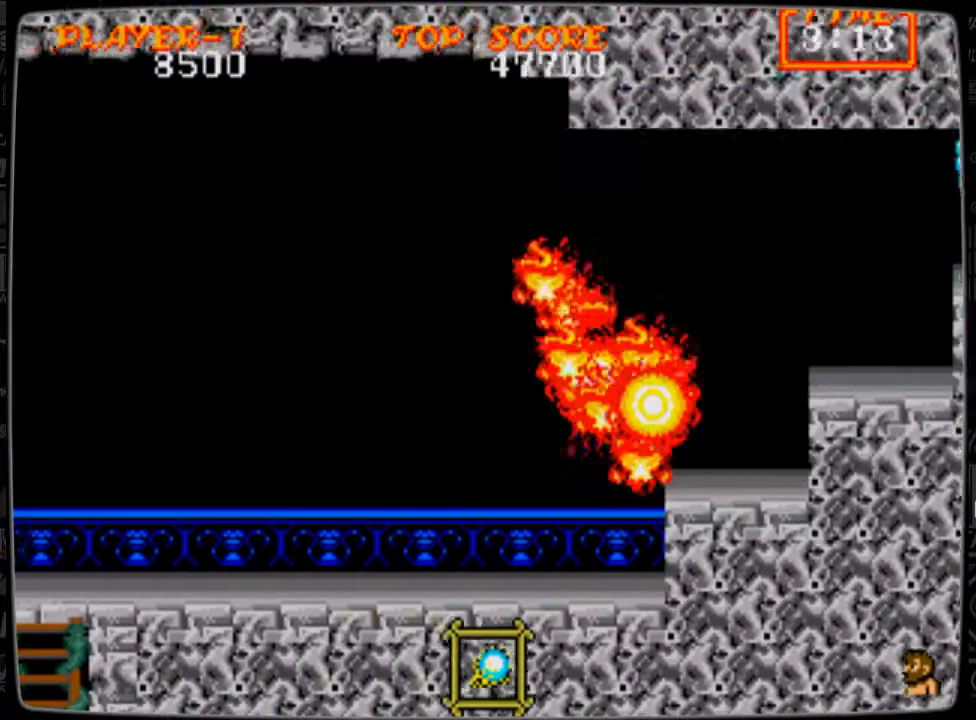
{"buttons": ["DPAD_RIGHT"], "events": [[208, "DPAD_RIGHT", "down"], [333, "A", "down"], [458, "A", "up"]]}
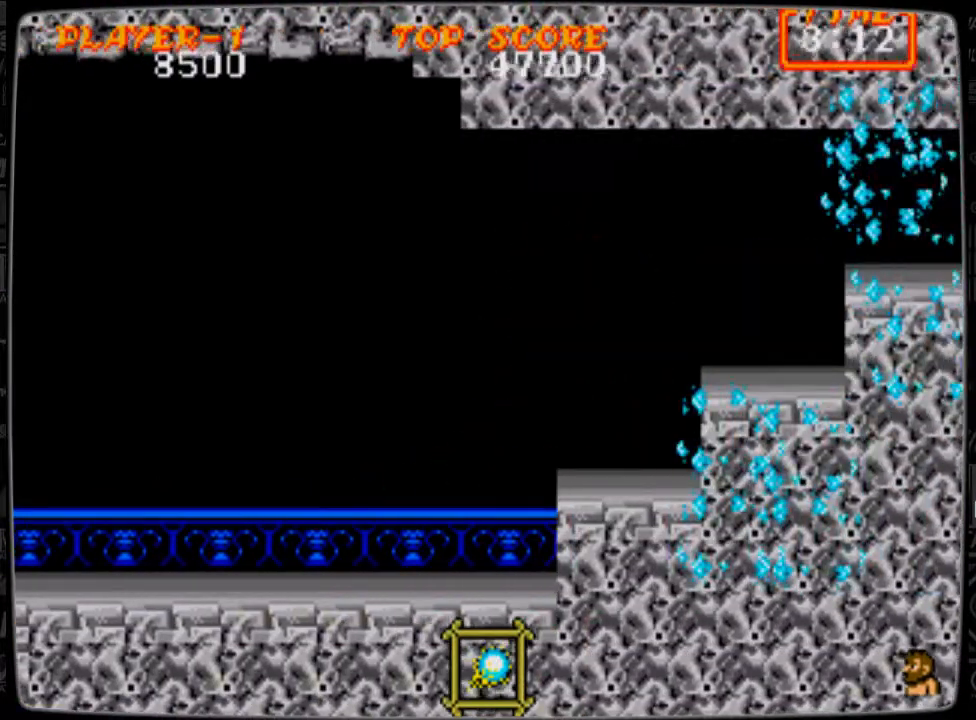
{"buttons": ["DPAD_RIGHT"], "events": [[417, "A", "down"], [459, "A", "up"]]}
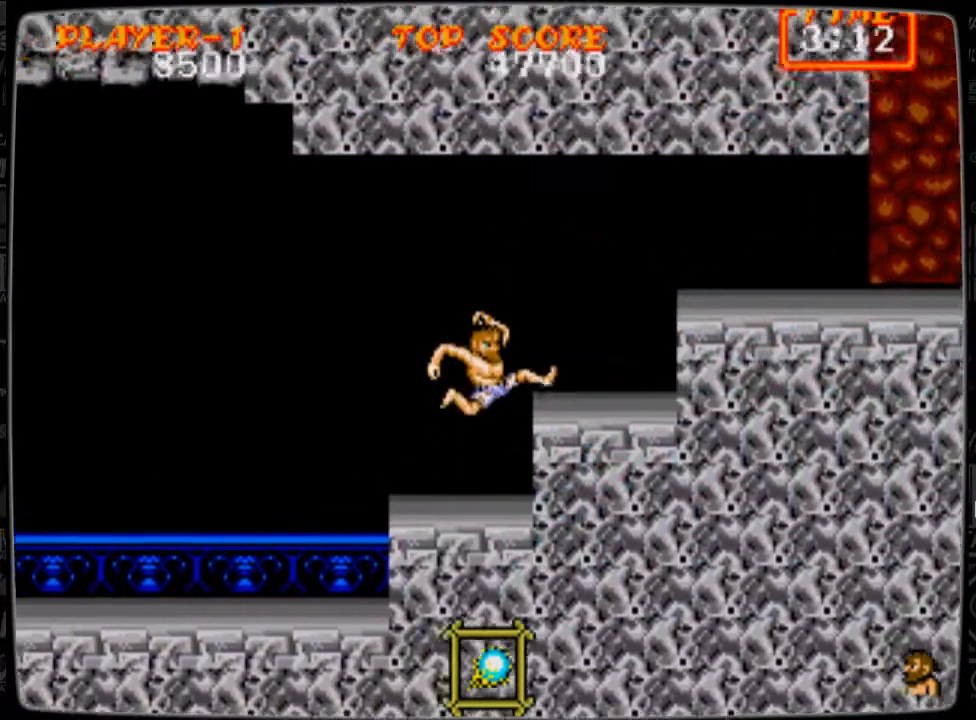
{"buttons": ["DPAD_RIGHT"], "events": [[375, "A", "down"], [458, "A", "up"]]}
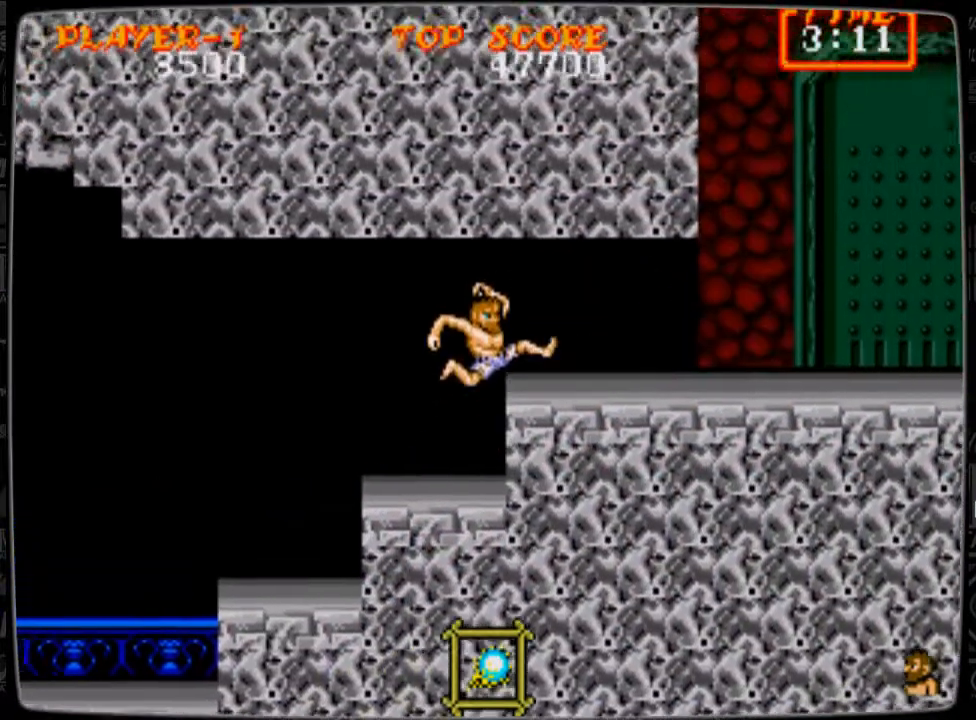
{"buttons": ["DPAD_RIGHT"], "events": []}
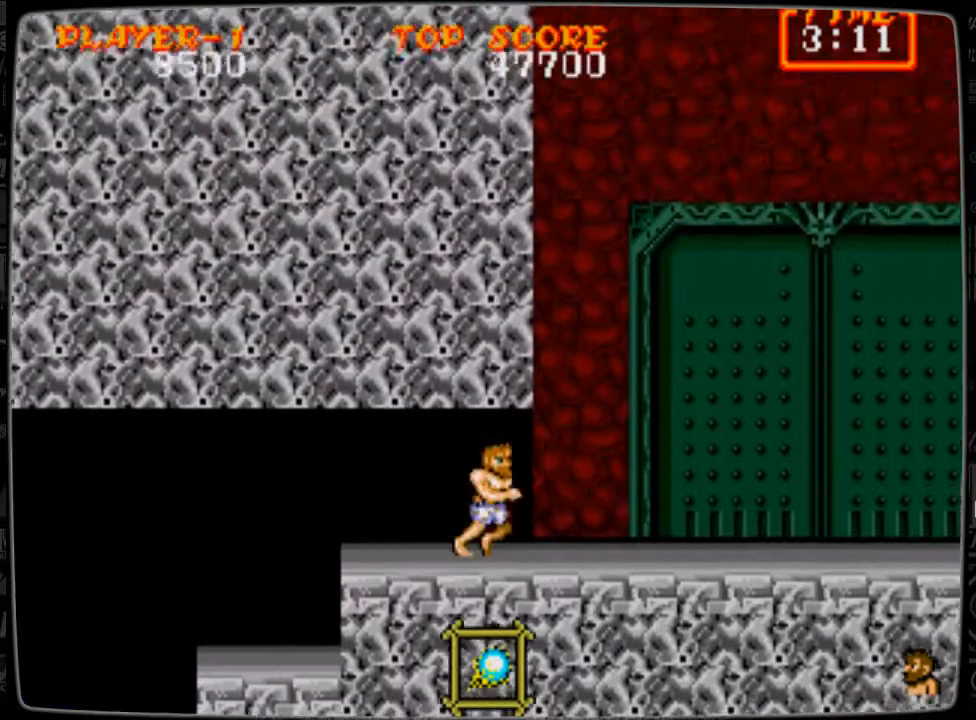
{"buttons": ["DPAD_RIGHT"], "events": []}
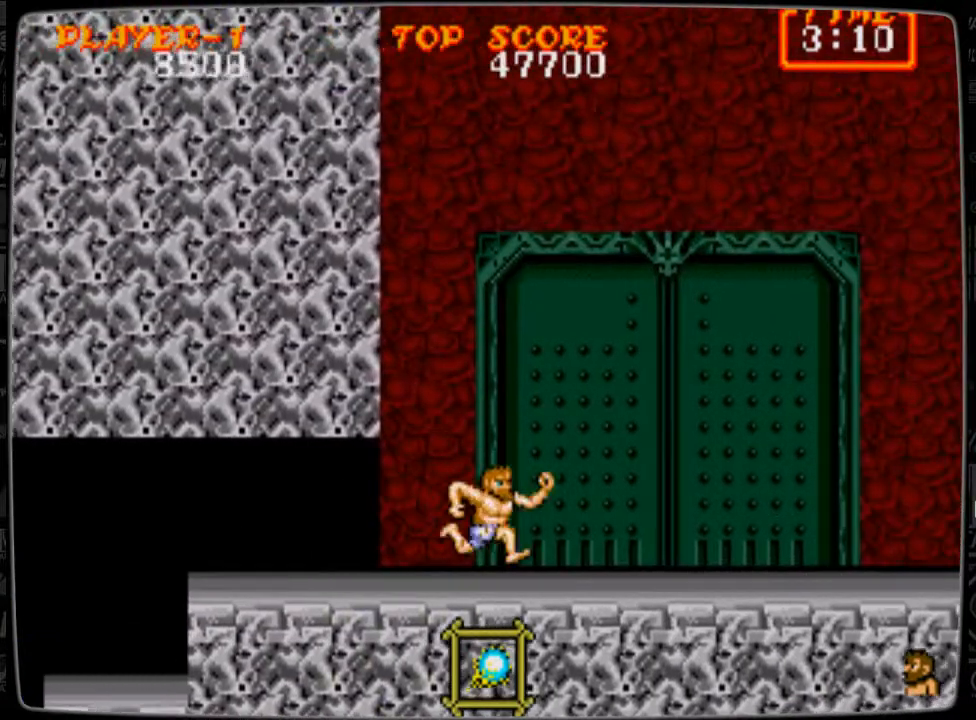
{"buttons": ["DPAD_RIGHT"], "events": []}
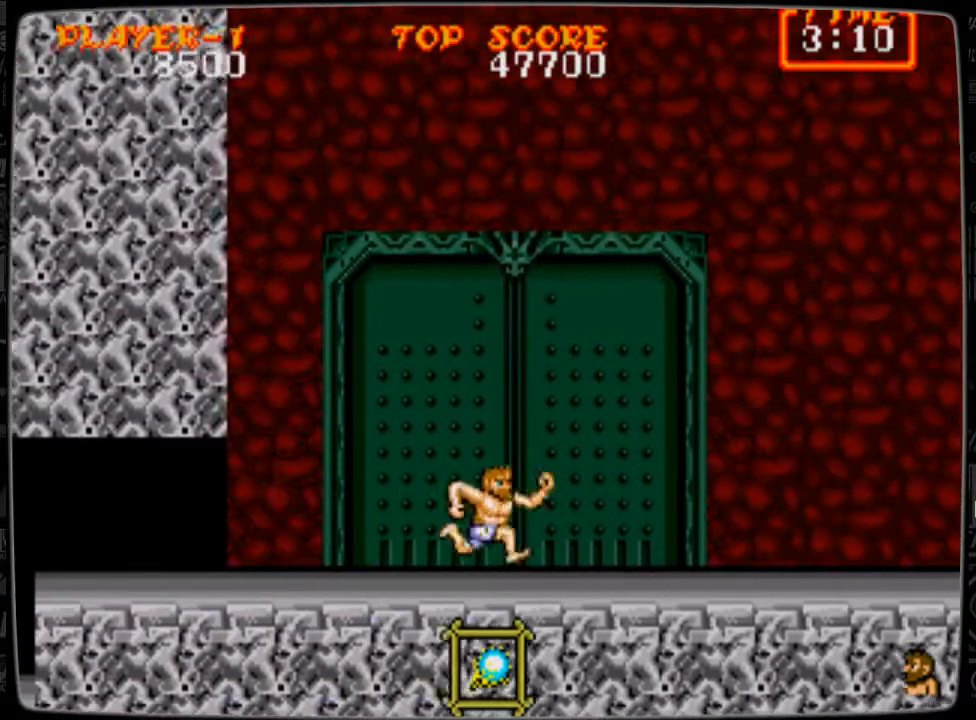
{"buttons": [], "events": [[250, "DPAD_RIGHT", "up"], [292, "DPAD_LEFT", "down"], [417, "DPAD_LEFT", "up"]]}
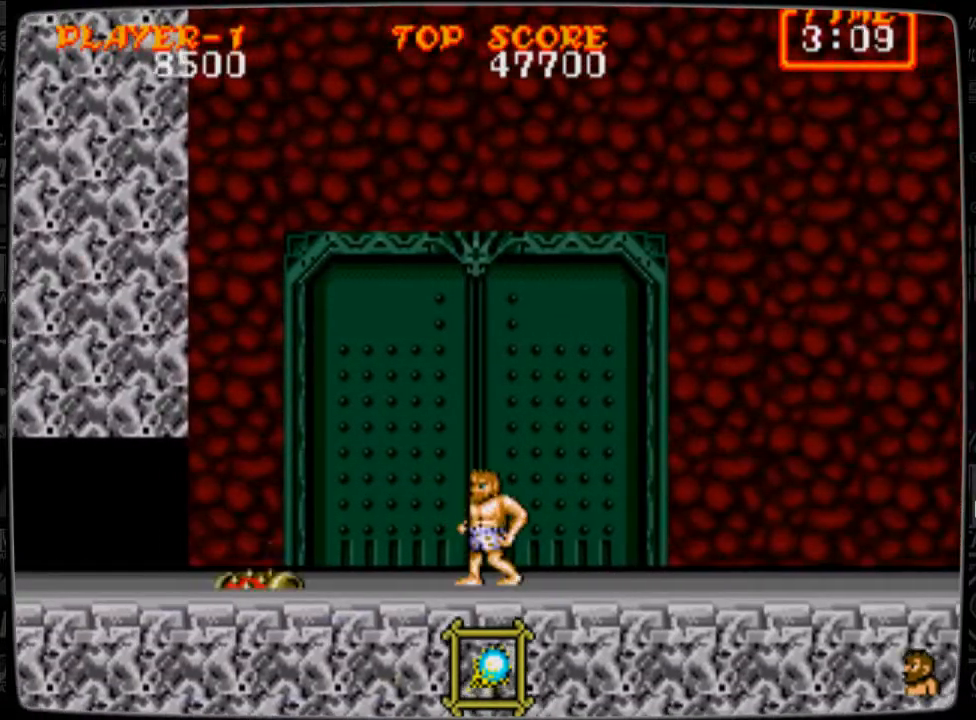
{"buttons": ["DPAD_DOWN"], "events": [[417, "DPAD_DOWN", "down"]]}
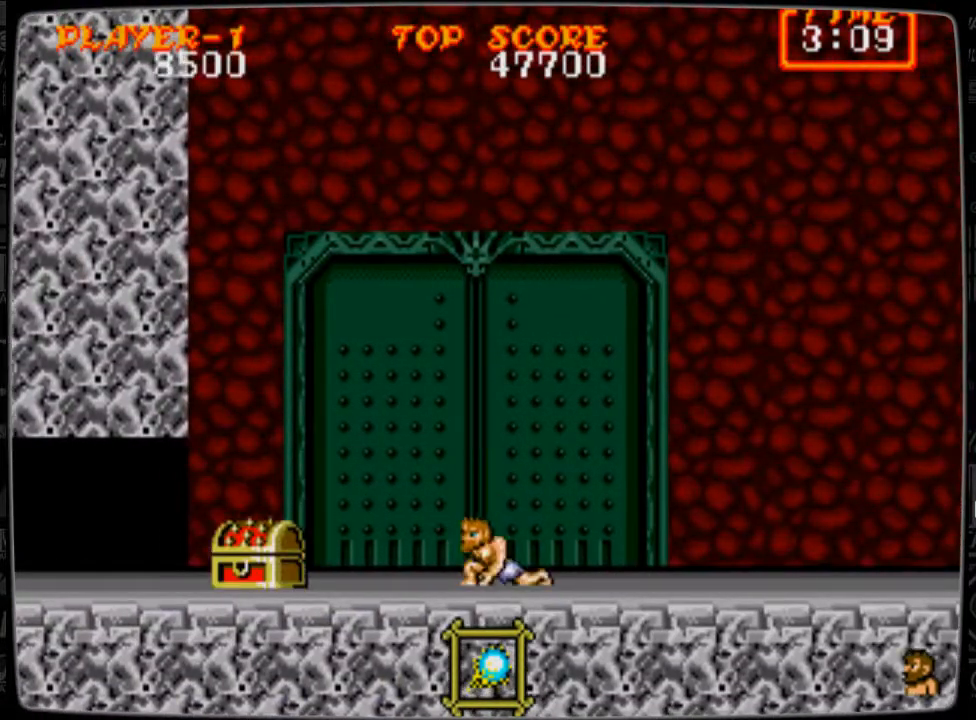
{"buttons": ["DPAD_DOWN"], "events": [[125, "B", "down"], [208, "B", "up"], [250, "B", "down"], [333, "B", "up"], [417, "B", "down"], [458, "B", "up"]]}